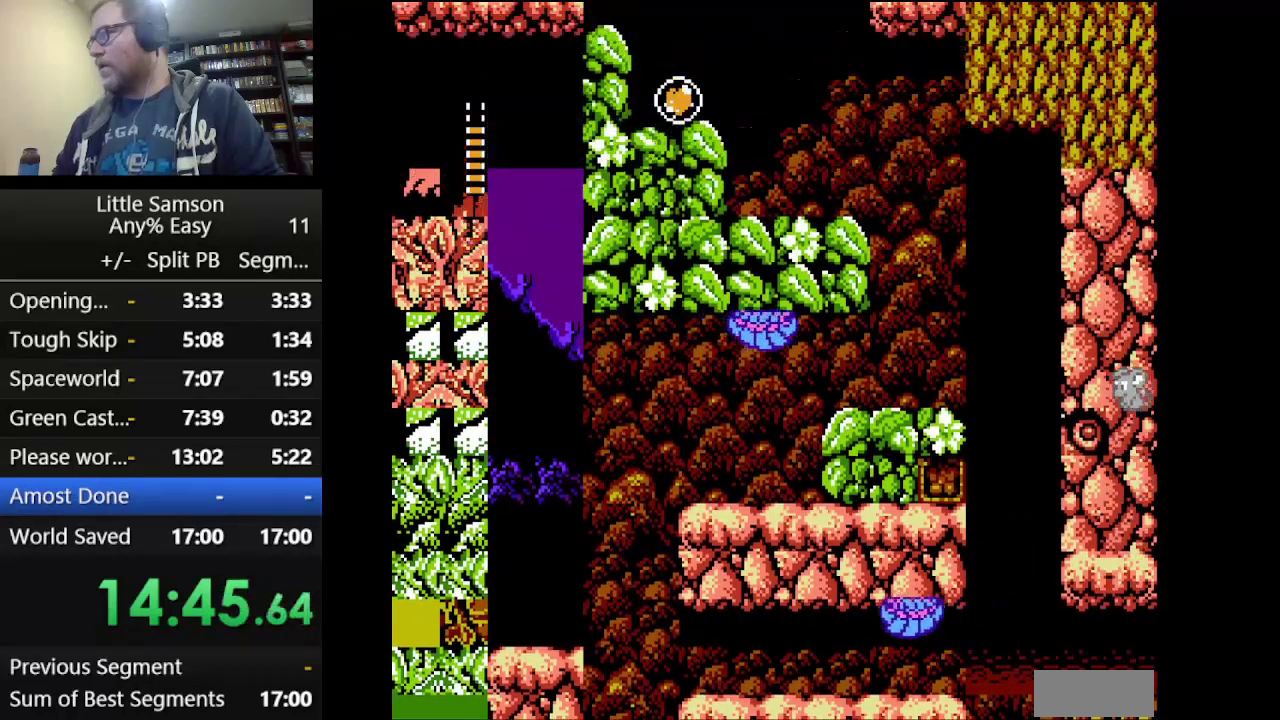
Gameplay with a controller (Nintendo layout); each line is a JSON object with the inputs held at the frame after it. "events" lists button and stick changes between this image and that frame as [ms after this image, input, new state], when the widget could be followed in between. Not read: L3 R3.
{"buttons": ["A"], "events": [[292, "A", "down"], [417, "A", "up"], [500, "A", "down"]]}
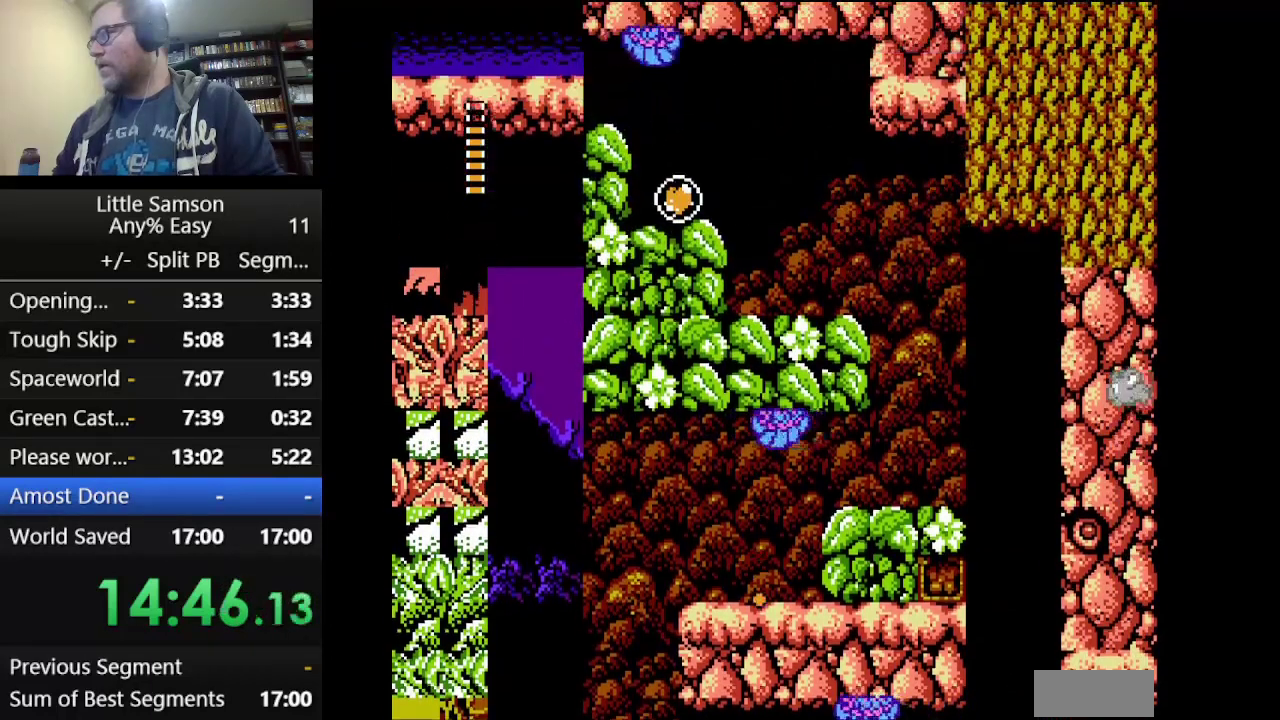
{"buttons": [], "events": [[125, "A", "up"], [209, "A", "down"], [292, "A", "up"], [376, "A", "down"], [459, "A", "up"]]}
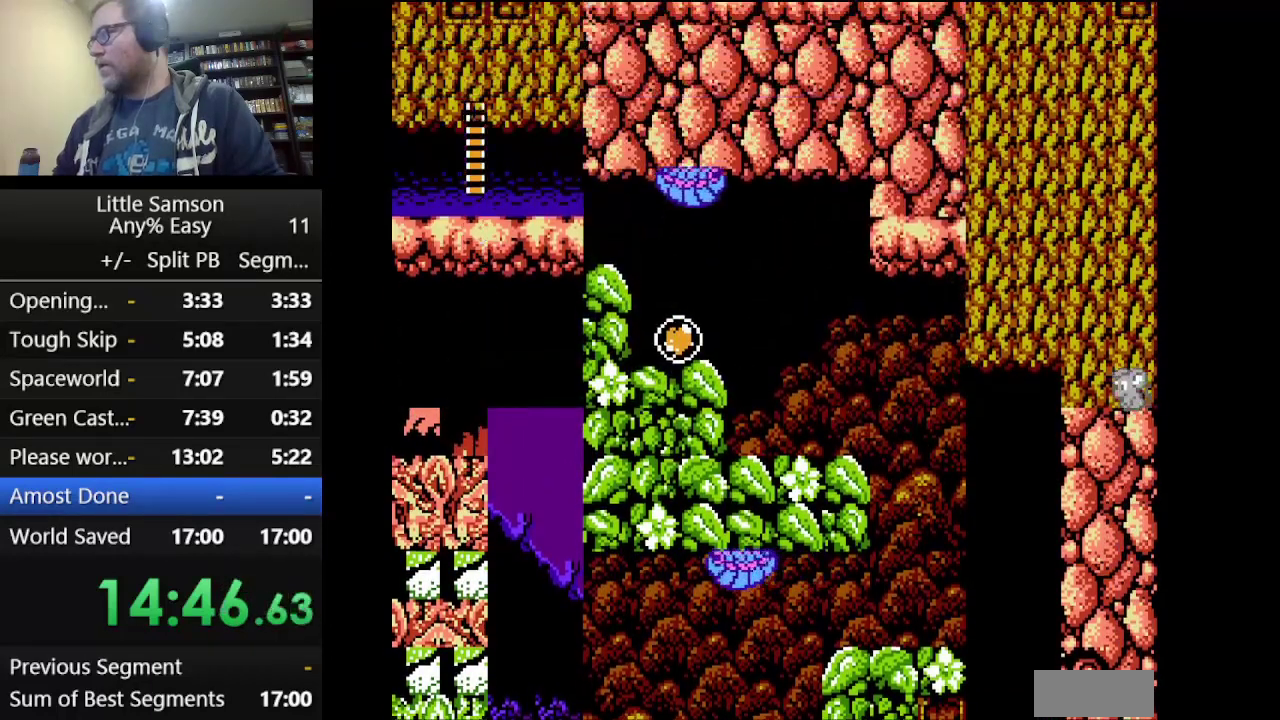
{"buttons": [], "events": [[125, "A", "down"], [208, "A", "up"], [292, "A", "down"], [459, "A", "up"]]}
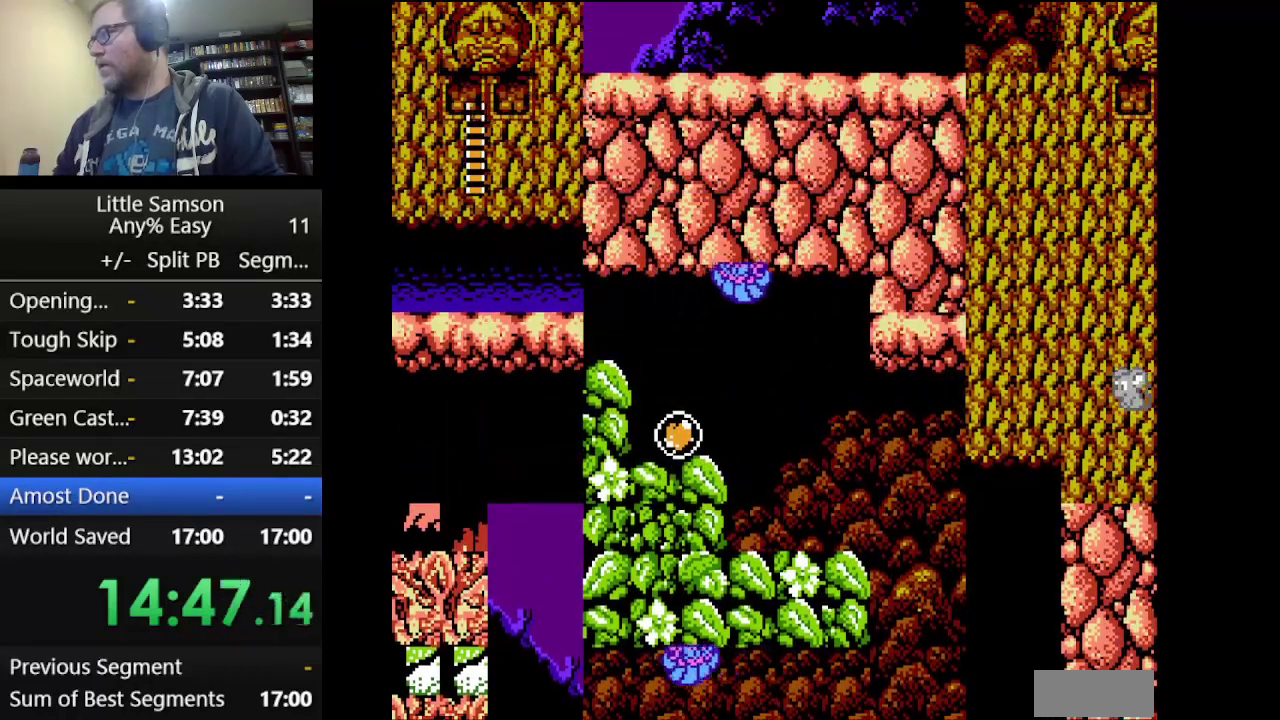
{"buttons": ["A"], "events": [[42, "A", "down"], [167, "A", "up"], [292, "A", "down"]]}
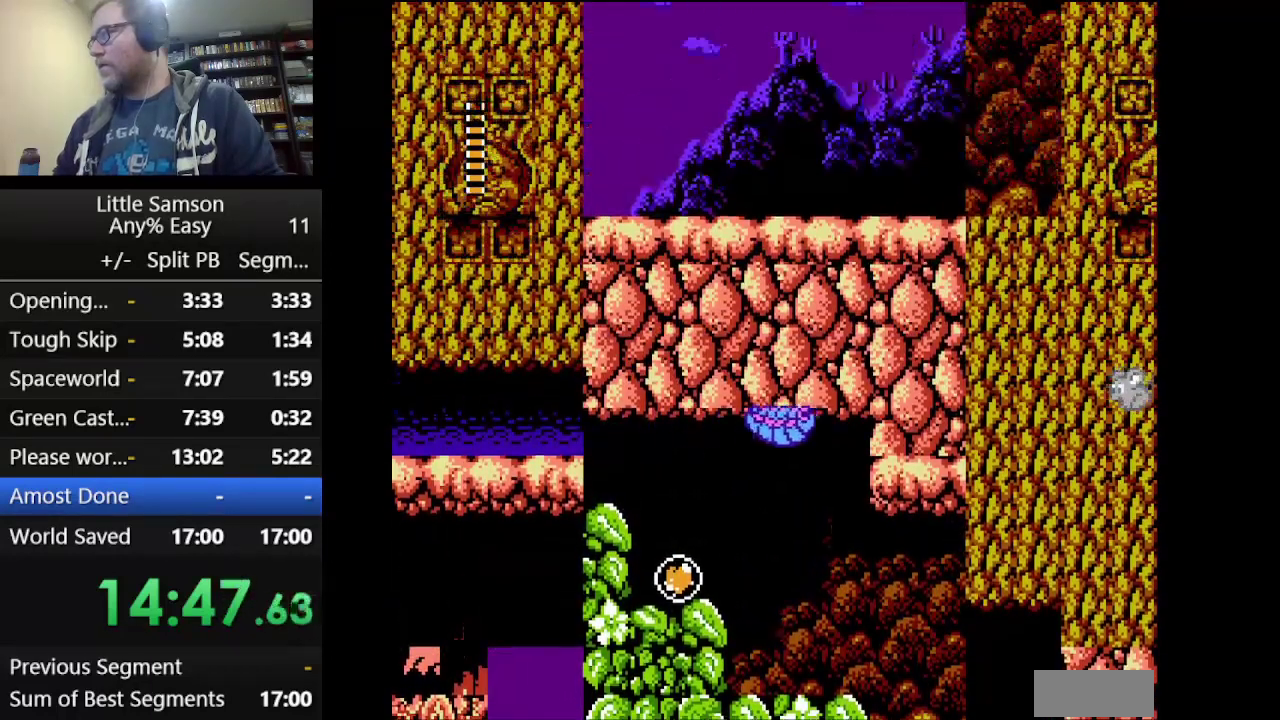
{"buttons": ["A"], "events": [[292, "A", "up"], [459, "A", "down"]]}
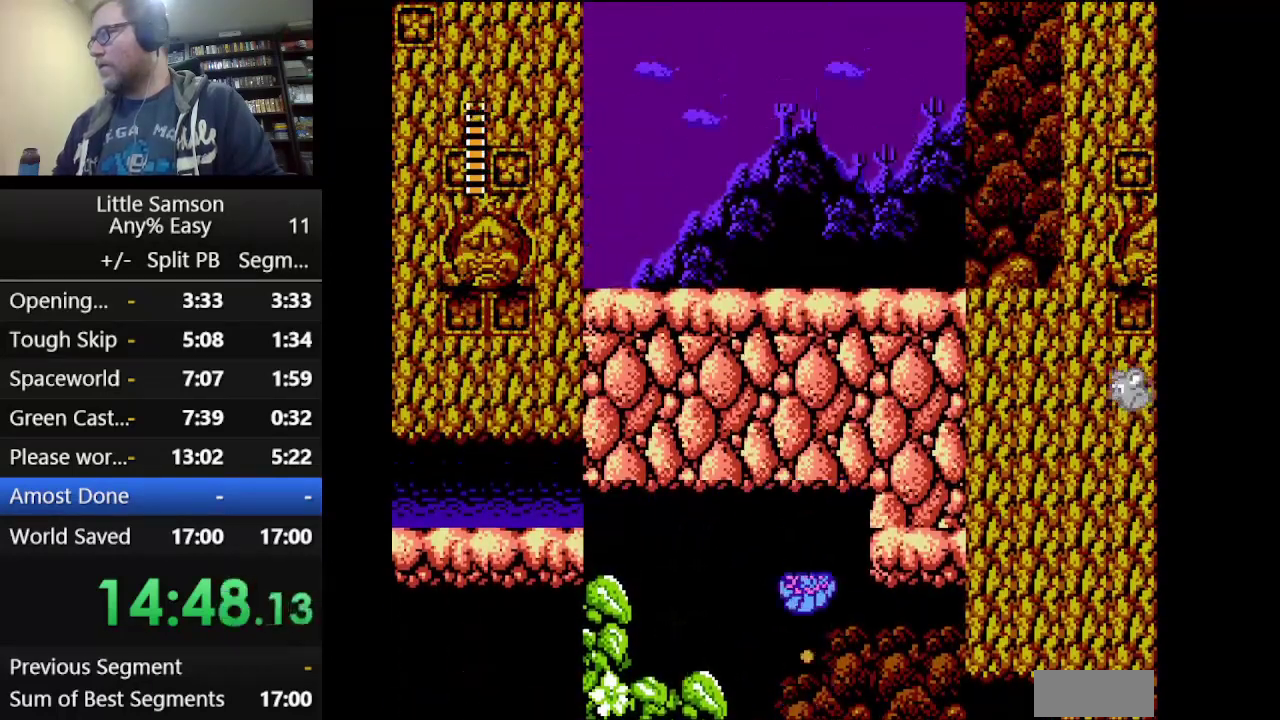
{"buttons": [], "events": [[84, "A", "up"], [167, "A", "down"], [376, "A", "up"]]}
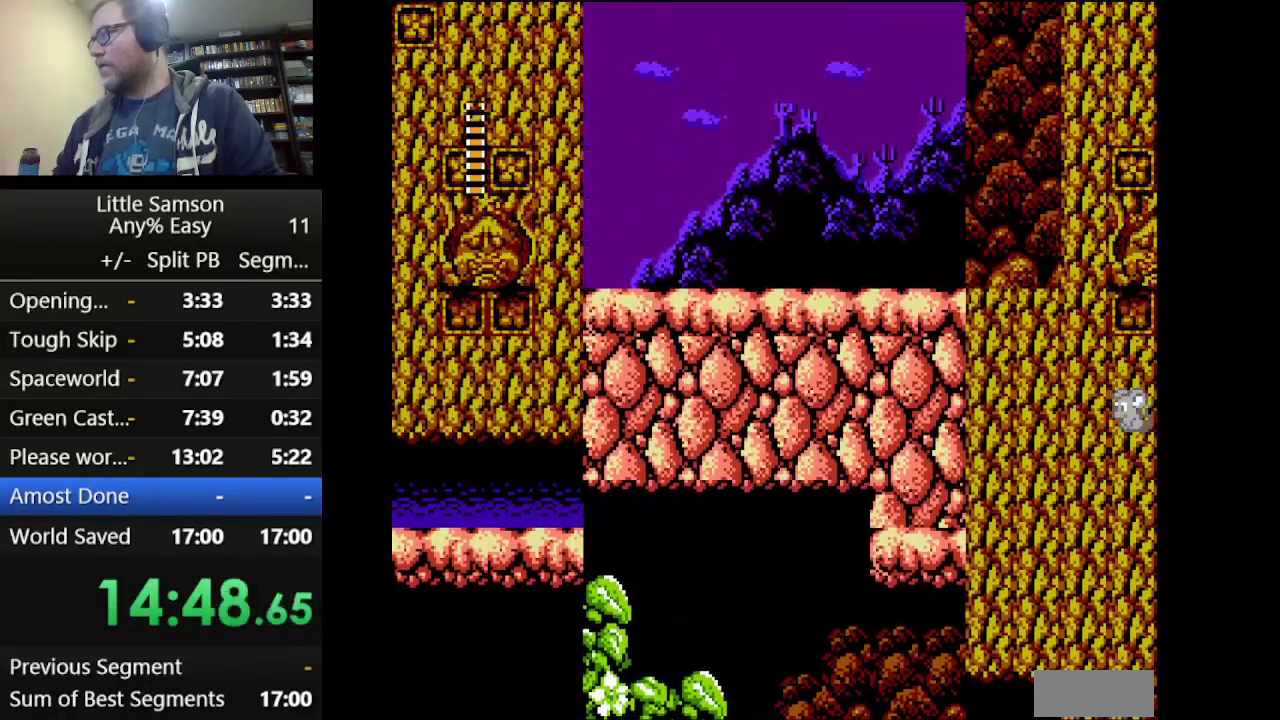
{"buttons": [], "events": [[208, "A", "down"], [459, "A", "up"]]}
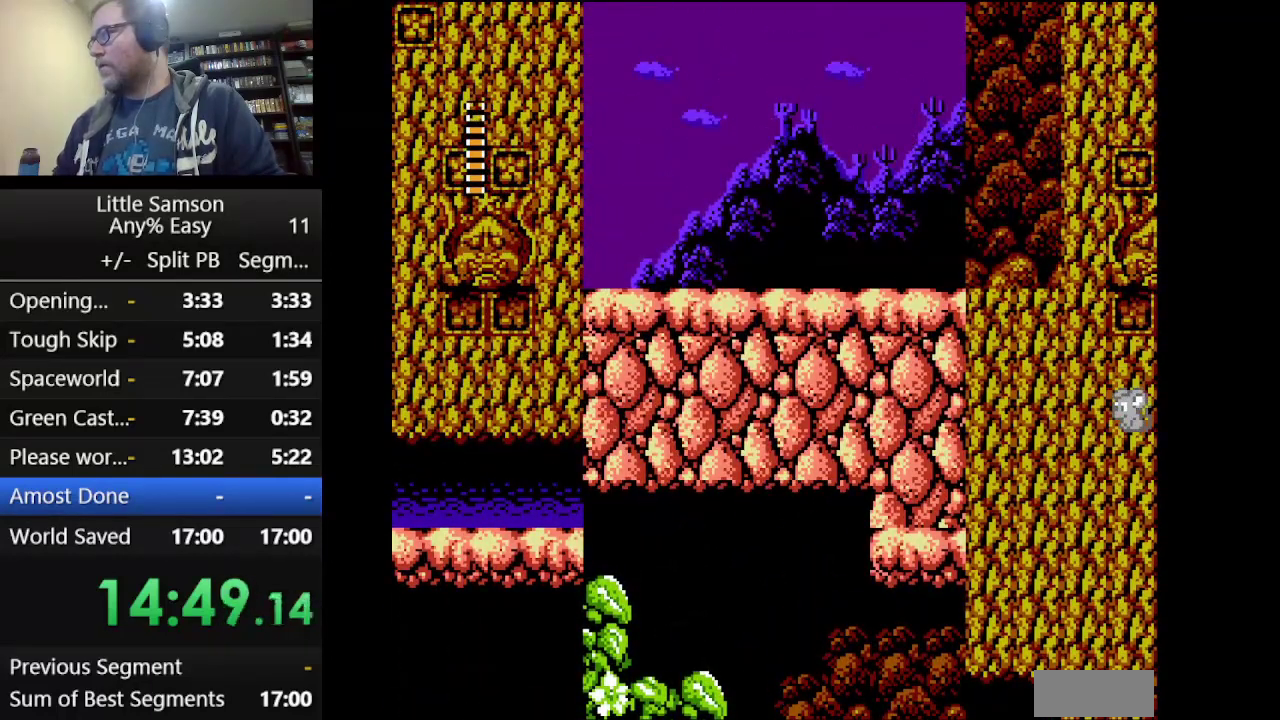
{"buttons": [], "events": [[42, "A", "down"], [334, "A", "up"]]}
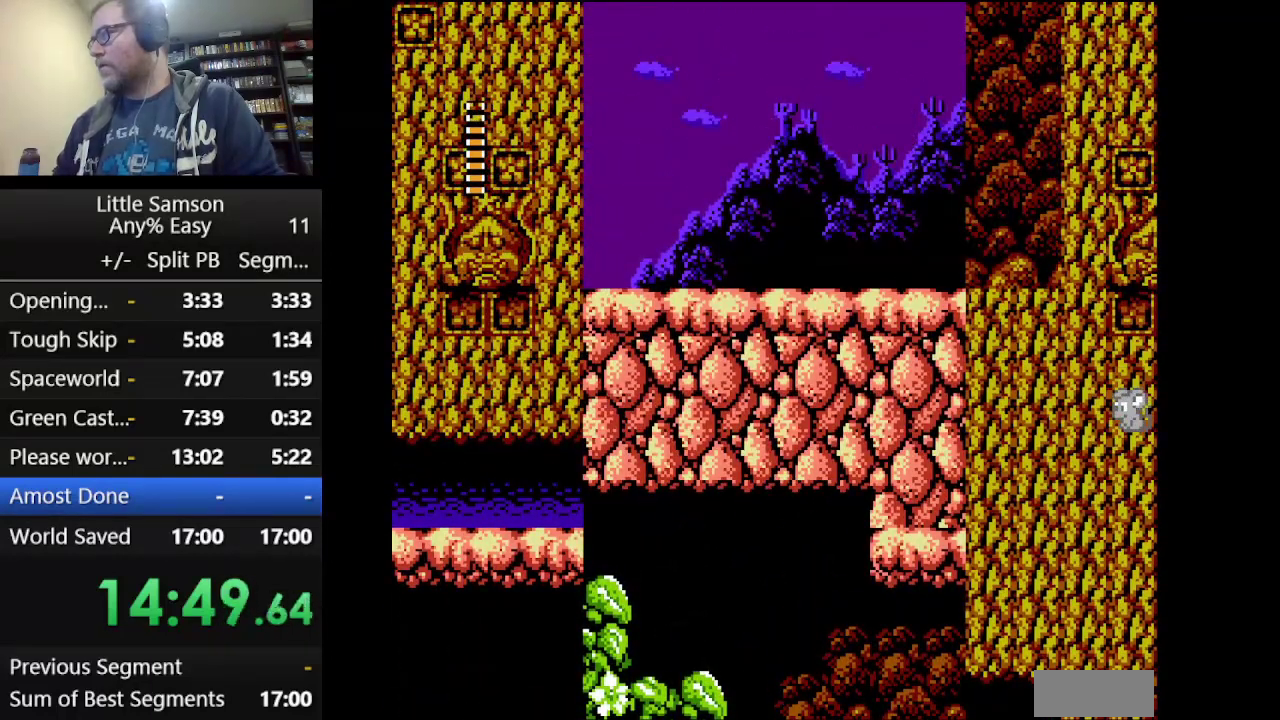
{"buttons": [], "events": []}
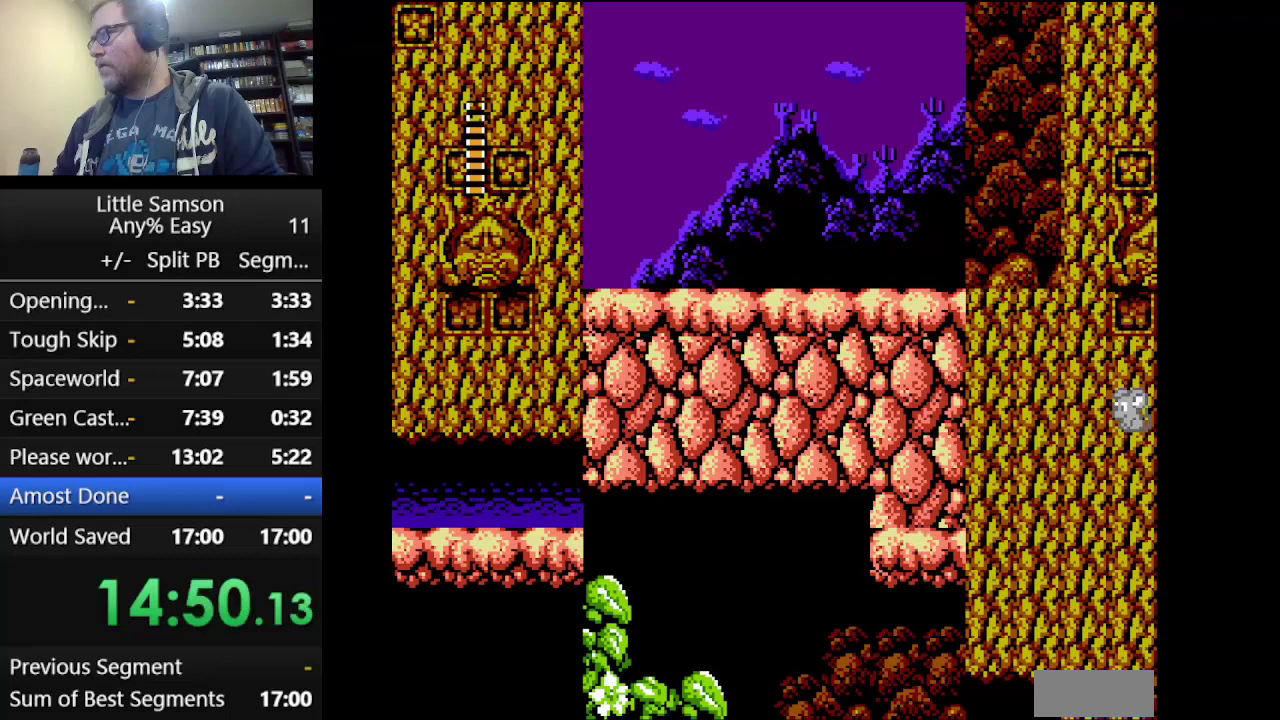
{"buttons": ["A", "DPAD_UP", "DPAD_LEFT"], "events": [[292, "DPAD_LEFT", "down"], [292, "DPAD_UP", "down"], [334, "A", "down"]]}
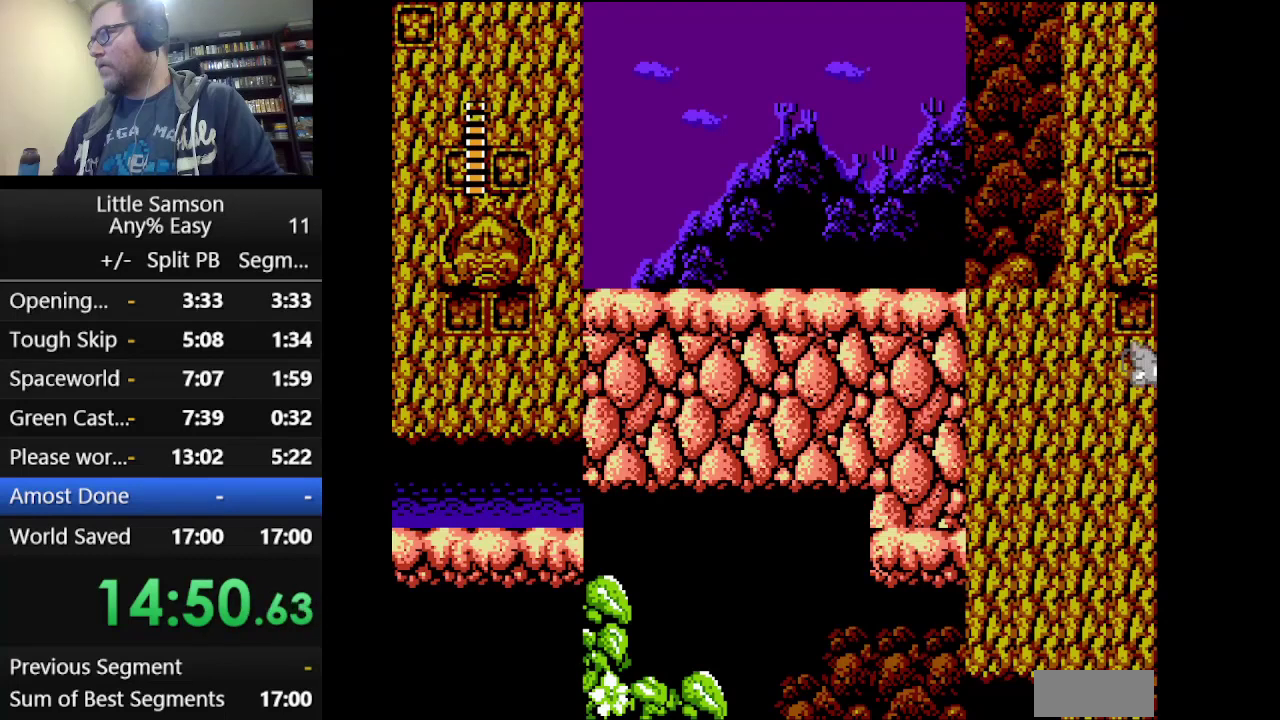
{"buttons": [], "events": [[334, "A", "up"], [375, "DPAD_UP", "up"], [459, "DPAD_LEFT", "up"]]}
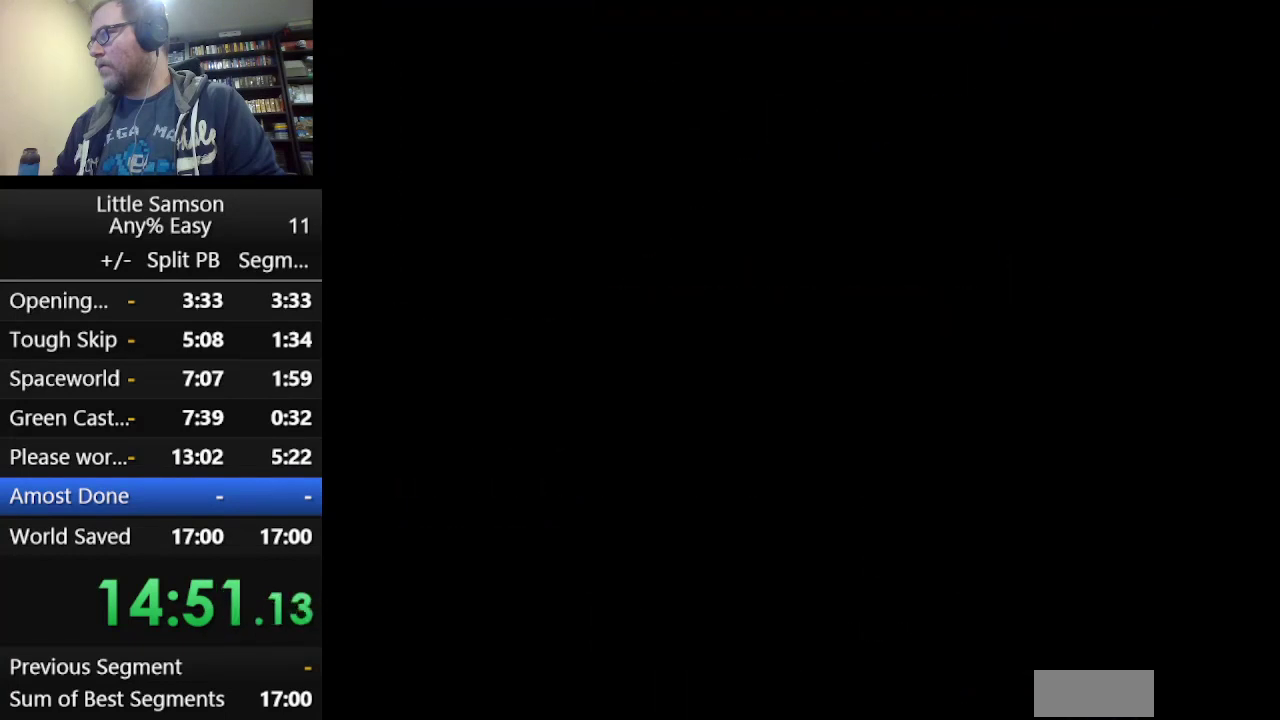
{"buttons": [], "events": []}
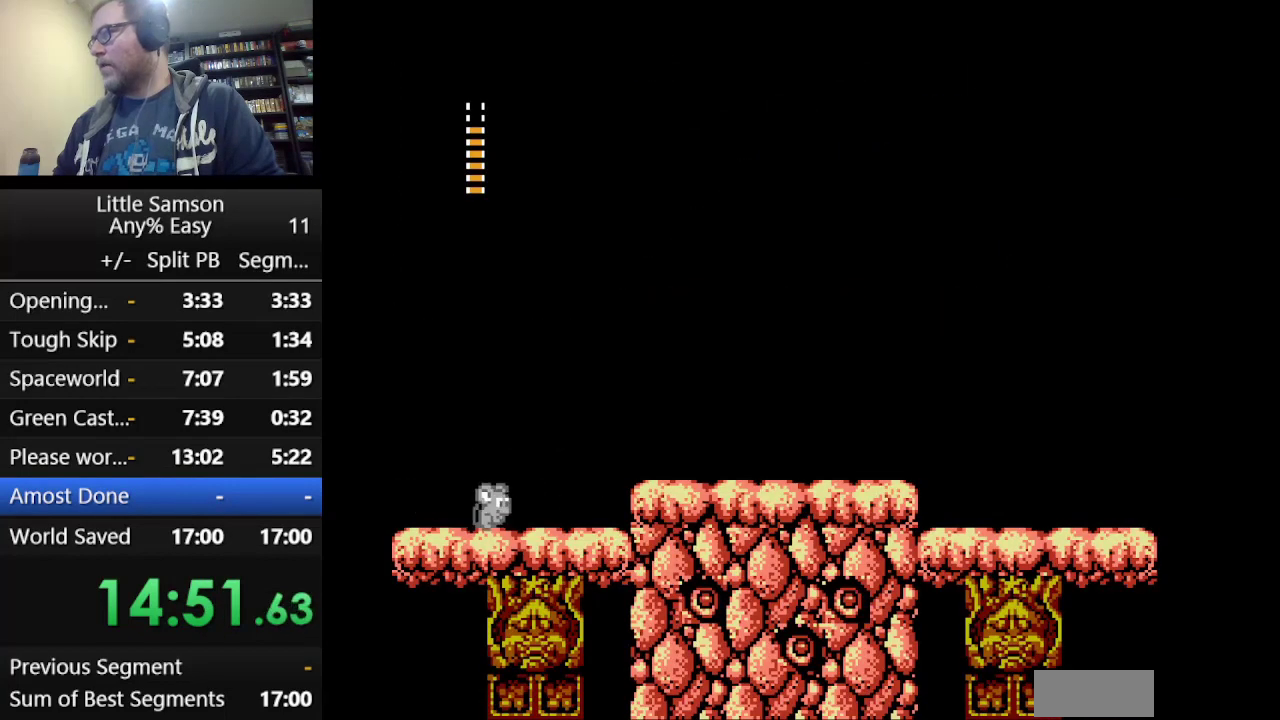
{"buttons": [], "events": []}
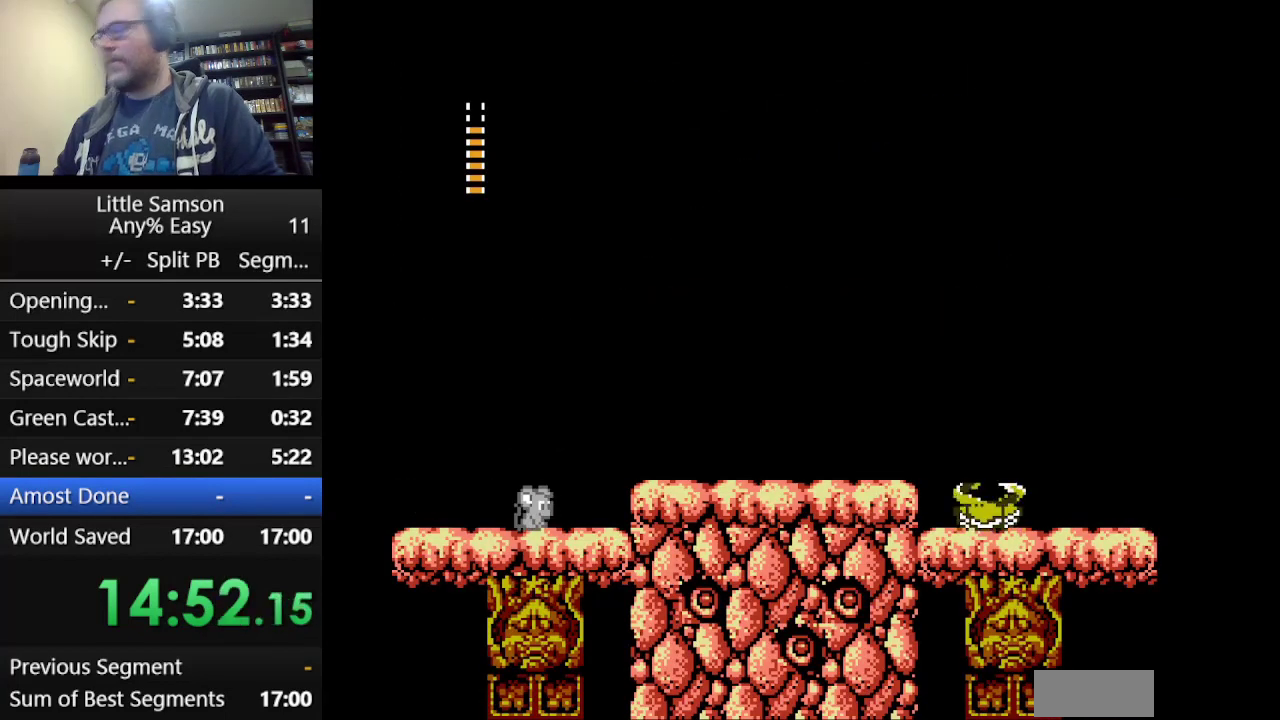
{"buttons": [], "events": []}
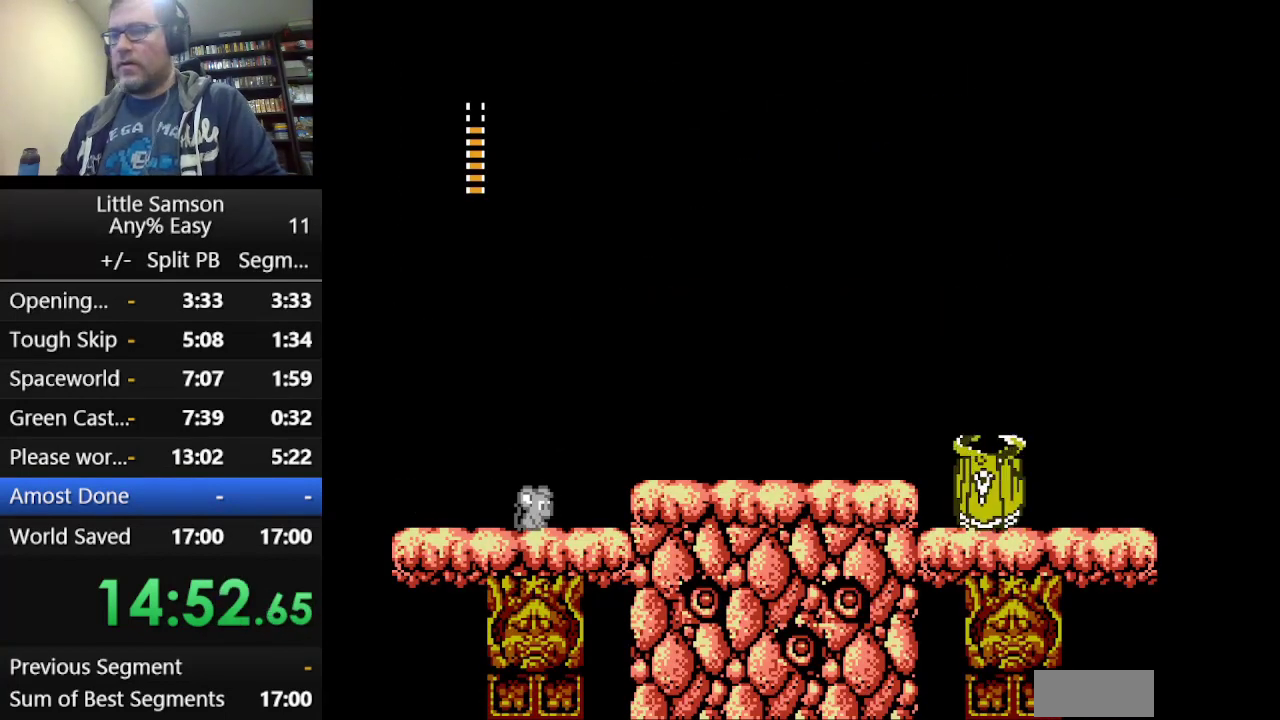
{"buttons": ["A", "DPAD_RIGHT"], "events": [[375, "DPAD_RIGHT", "down"], [459, "A", "down"]]}
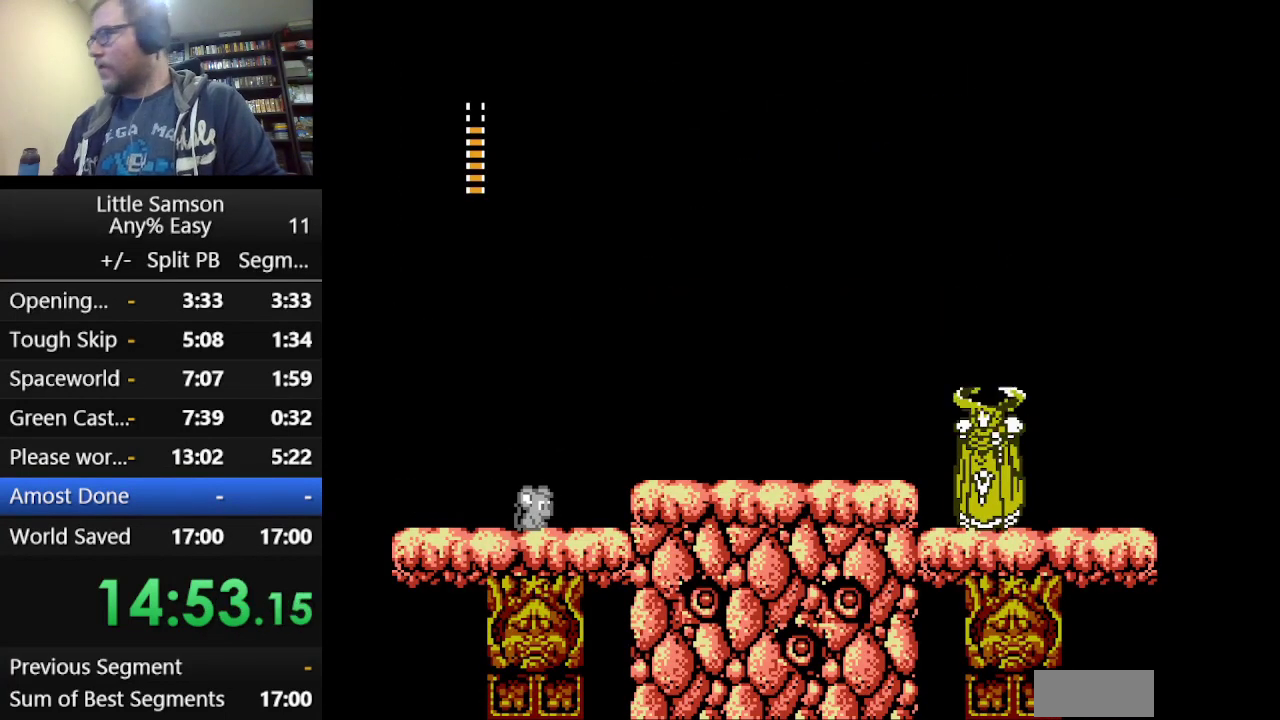
{"buttons": ["A", "DPAD_RIGHT"], "events": [[126, "A", "up"], [126, "DPAD_RIGHT", "up"], [459, "DPAD_RIGHT", "down"], [501, "A", "down"]]}
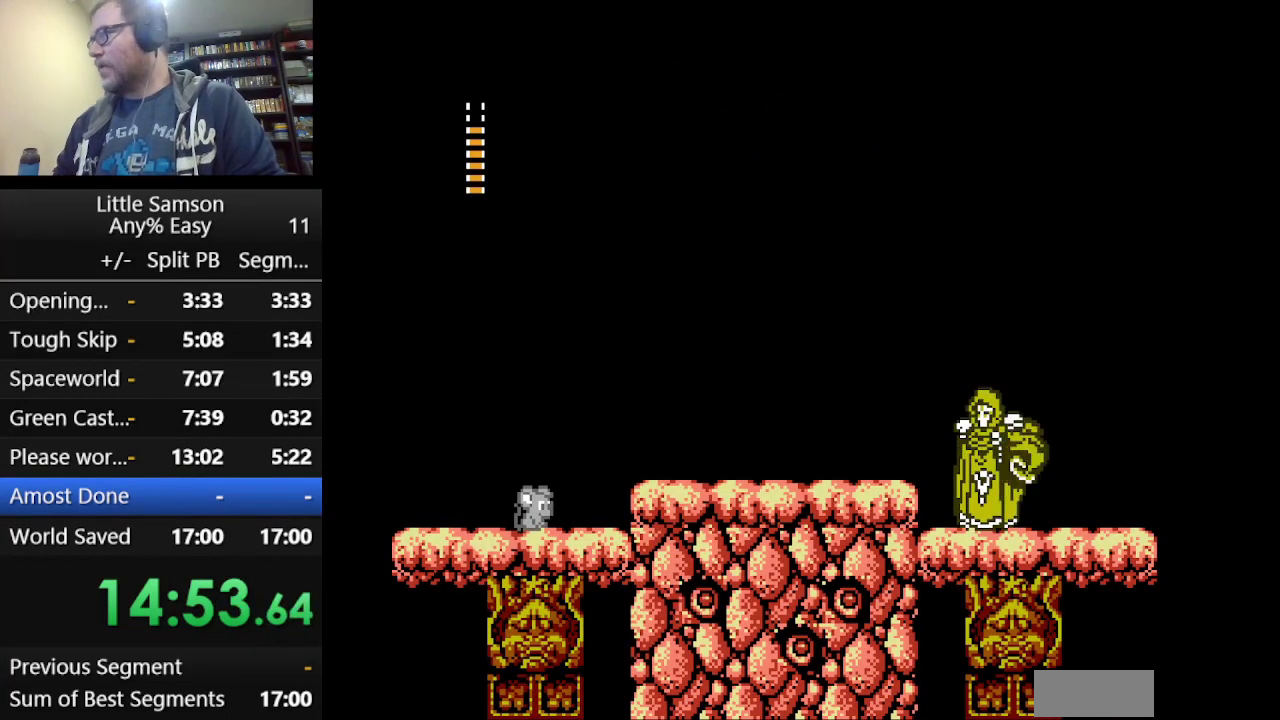
{"buttons": [], "events": [[167, "A", "up"], [208, "DPAD_RIGHT", "up"]]}
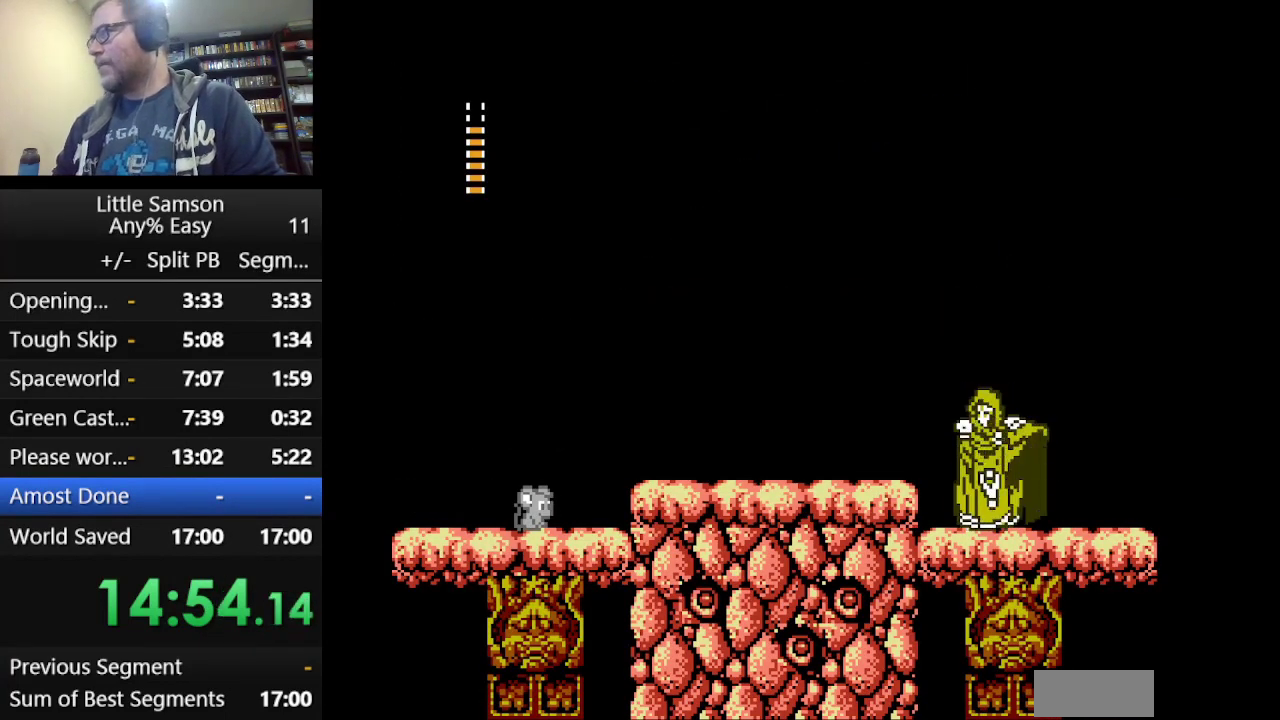
{"buttons": [], "events": []}
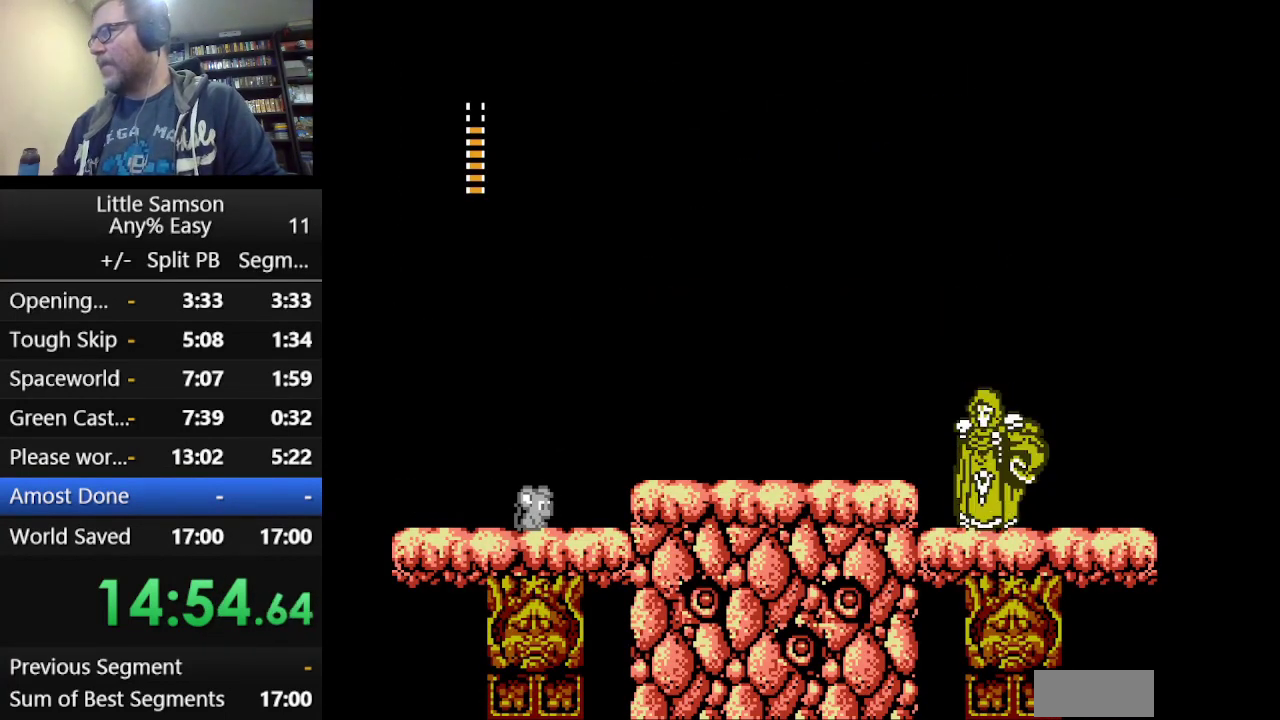
{"buttons": [], "events": []}
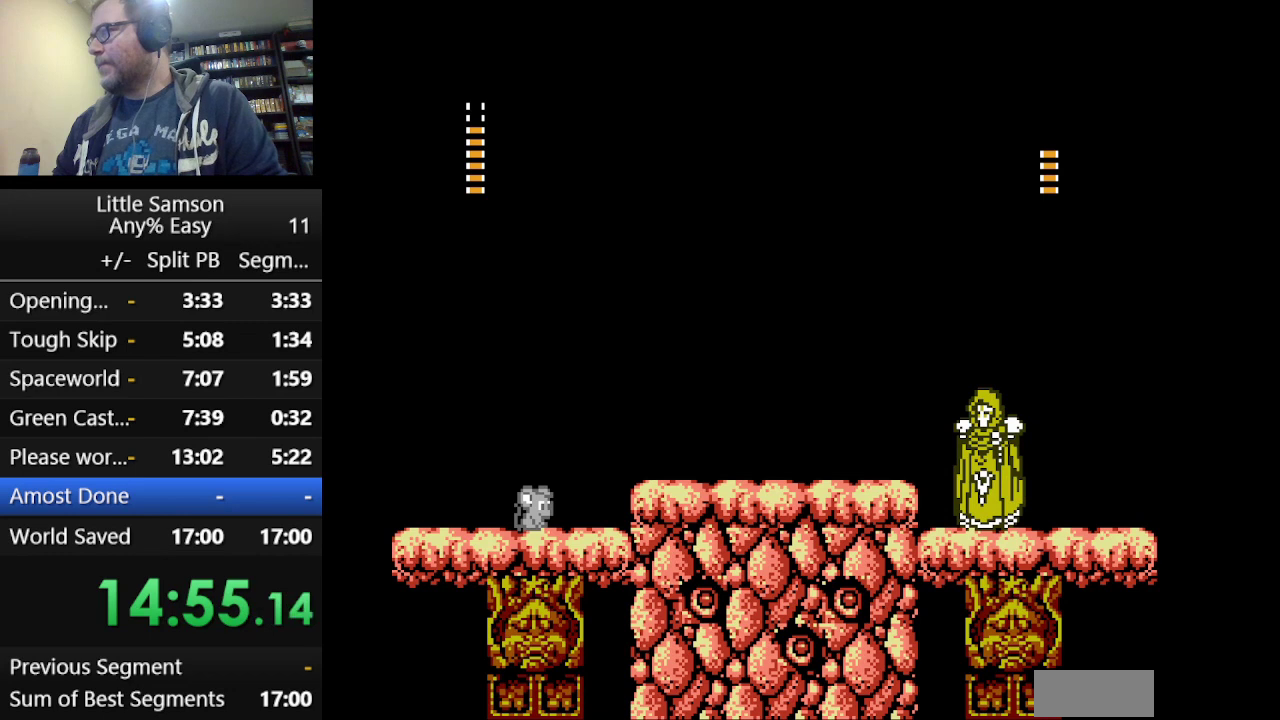
{"buttons": ["A", "DPAD_RIGHT"], "events": [[334, "DPAD_RIGHT", "down"], [417, "A", "down"]]}
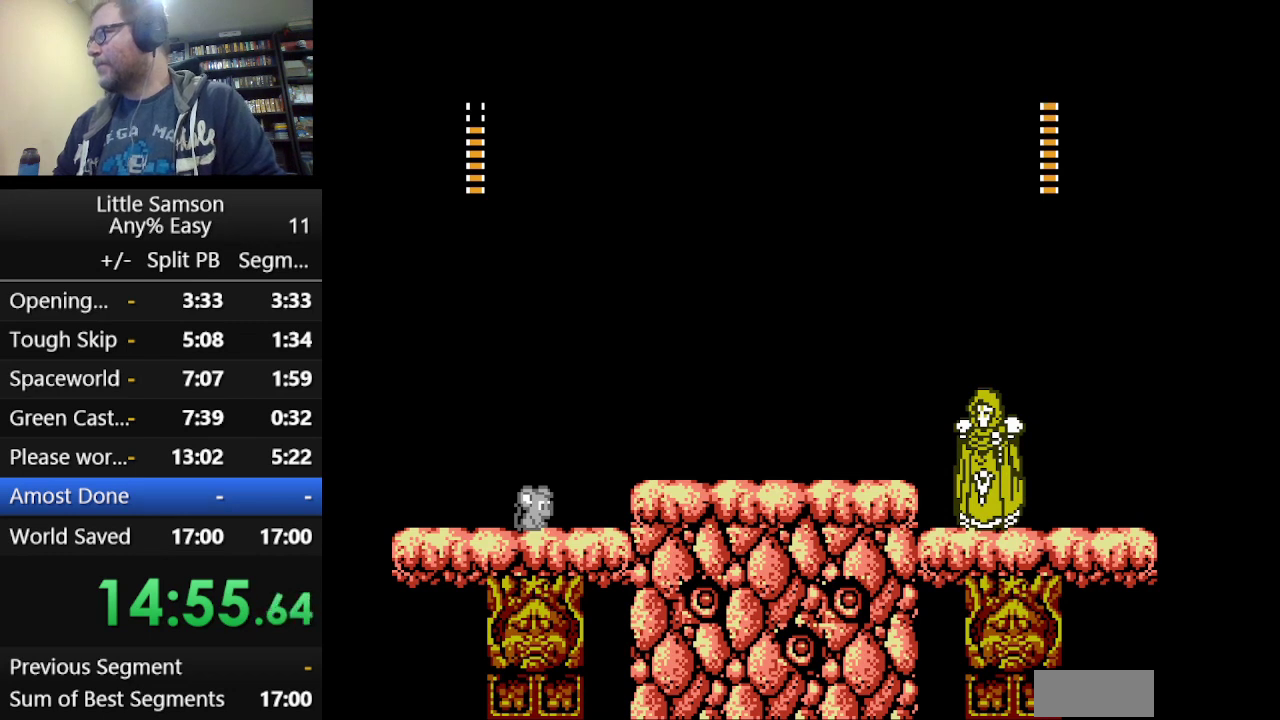
{"buttons": ["DPAD_RIGHT"], "events": [[125, "A", "up"], [250, "A", "down"], [417, "A", "up"]]}
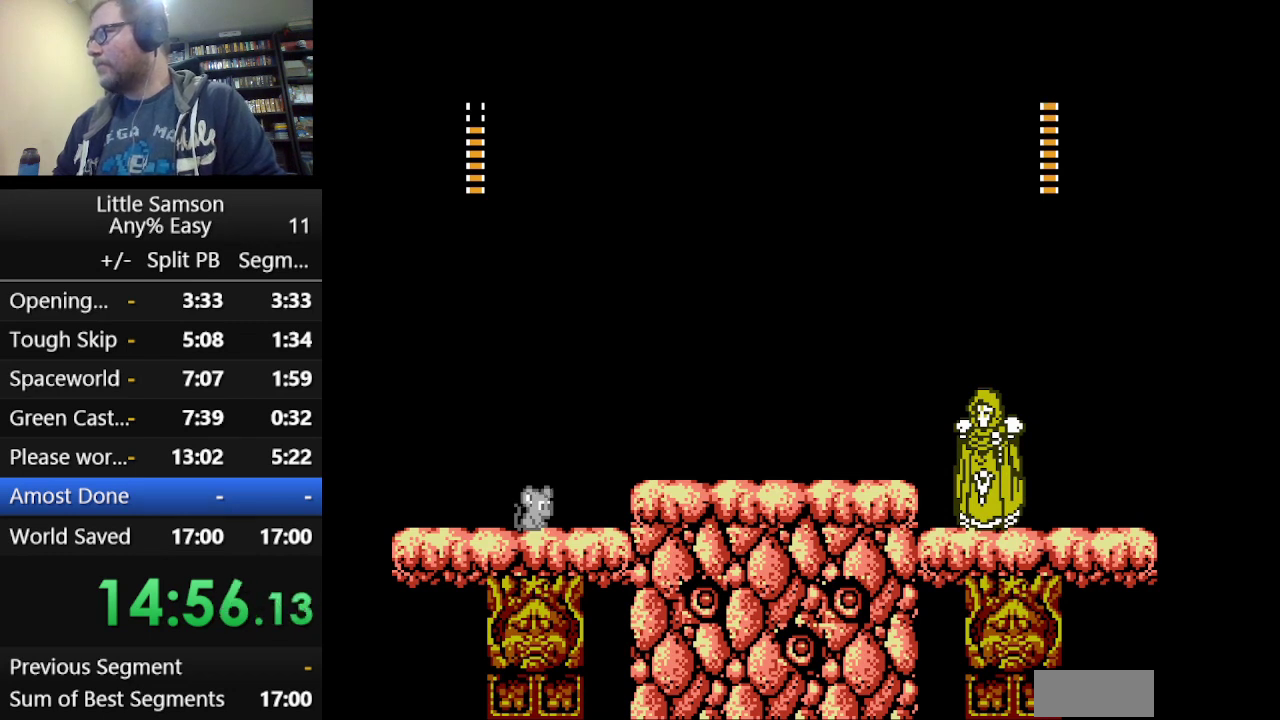
{"buttons": ["A", "DPAD_RIGHT"], "events": [[84, "A", "down"], [209, "A", "up"], [459, "A", "down"]]}
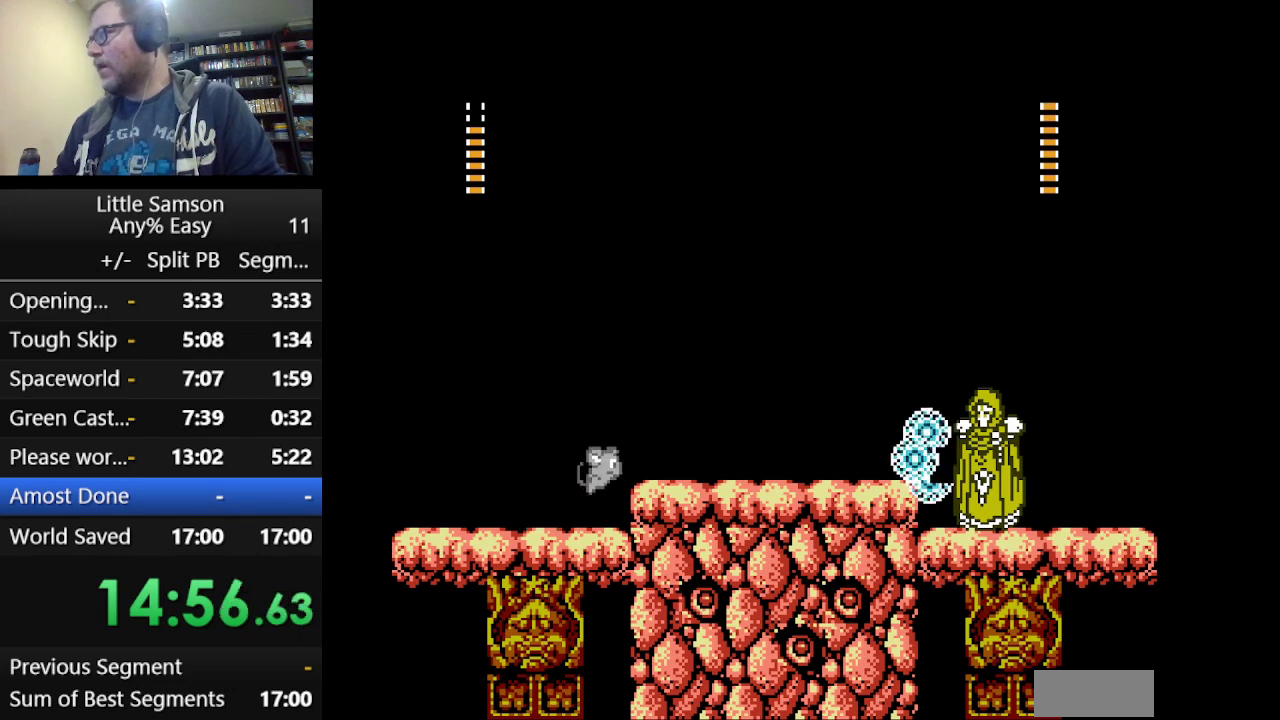
{"buttons": [], "events": [[83, "A", "up"], [250, "DPAD_RIGHT", "up"]]}